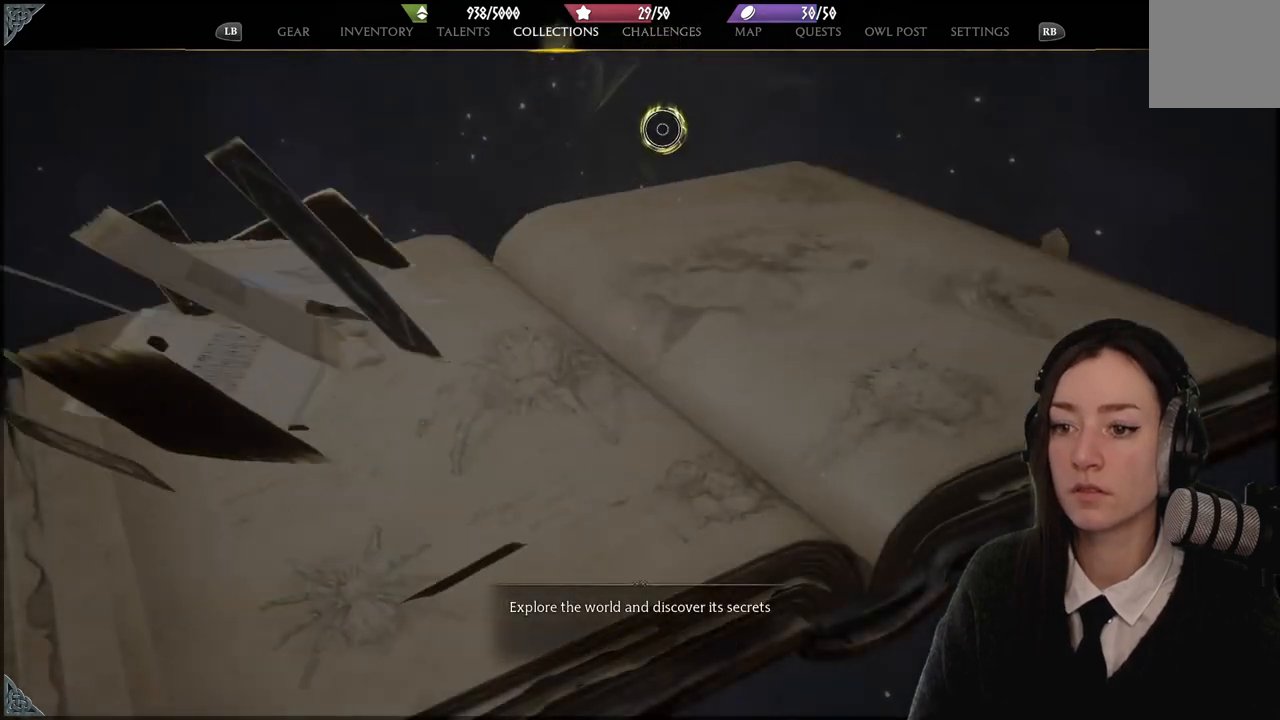
Gameplay with a controller (Xbox layout); each line is a JSON object with the inputs held at the frame after it. "events" lists button and stick changes between this image and that frame as [ms after this image, input, new state], when the widget could be followed in between. Not read: DPAD_DOWN L1 L3 R3.
{"buttons": [], "left_stick": "center", "right_stick": "center", "events": [[234, "left_stick", "center"]]}
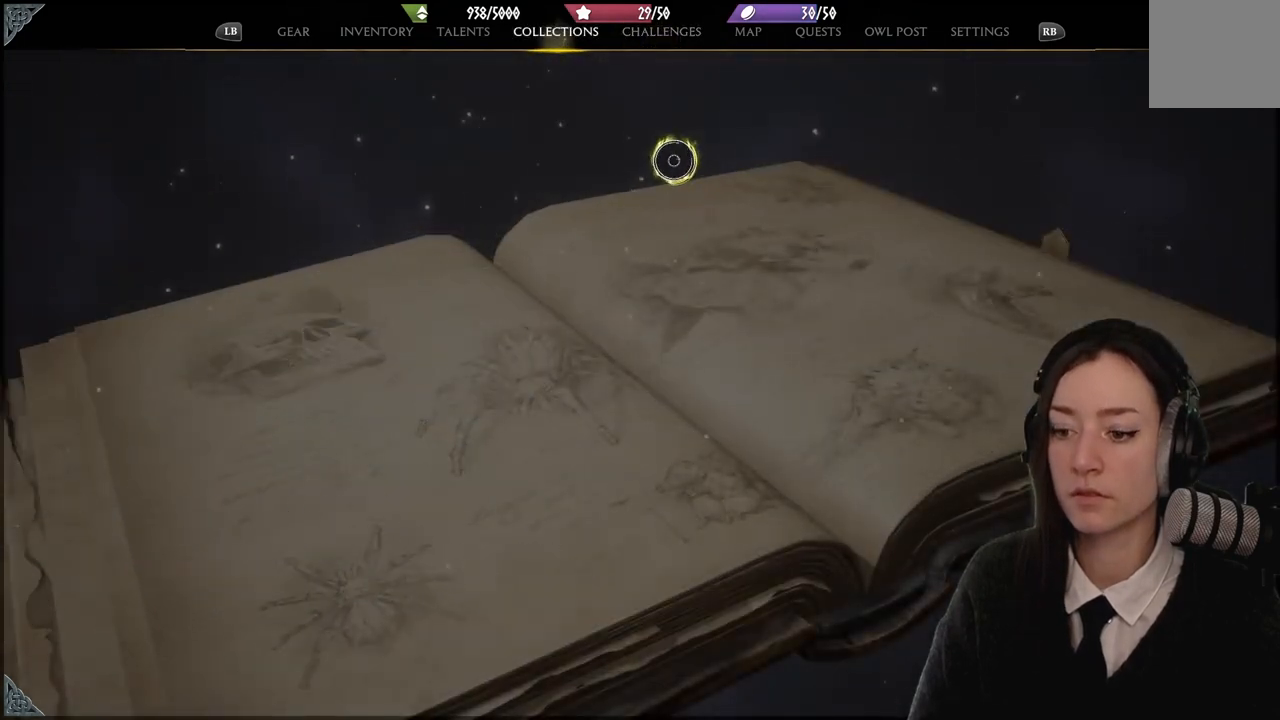
{"buttons": [], "left_stick": "up-right", "right_stick": "center", "events": [[367, "R1", "down"], [367, "left_stick", "up"], [467, "R1", "up"], [467, "left_stick", "up-right"]]}
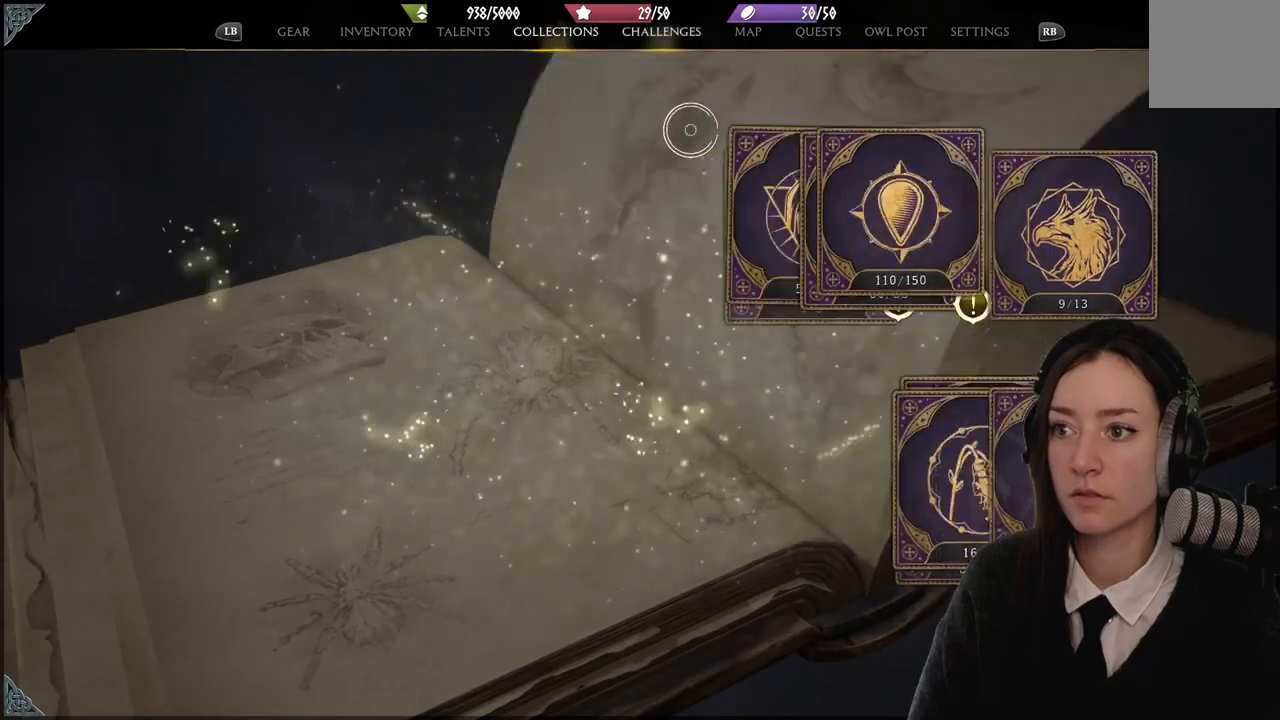
{"buttons": [], "left_stick": "right", "right_stick": "center", "events": [[67, "R1", "down"], [234, "R1", "up"], [301, "R1", "down"], [434, "R1", "up"], [434, "left_stick", "right"]]}
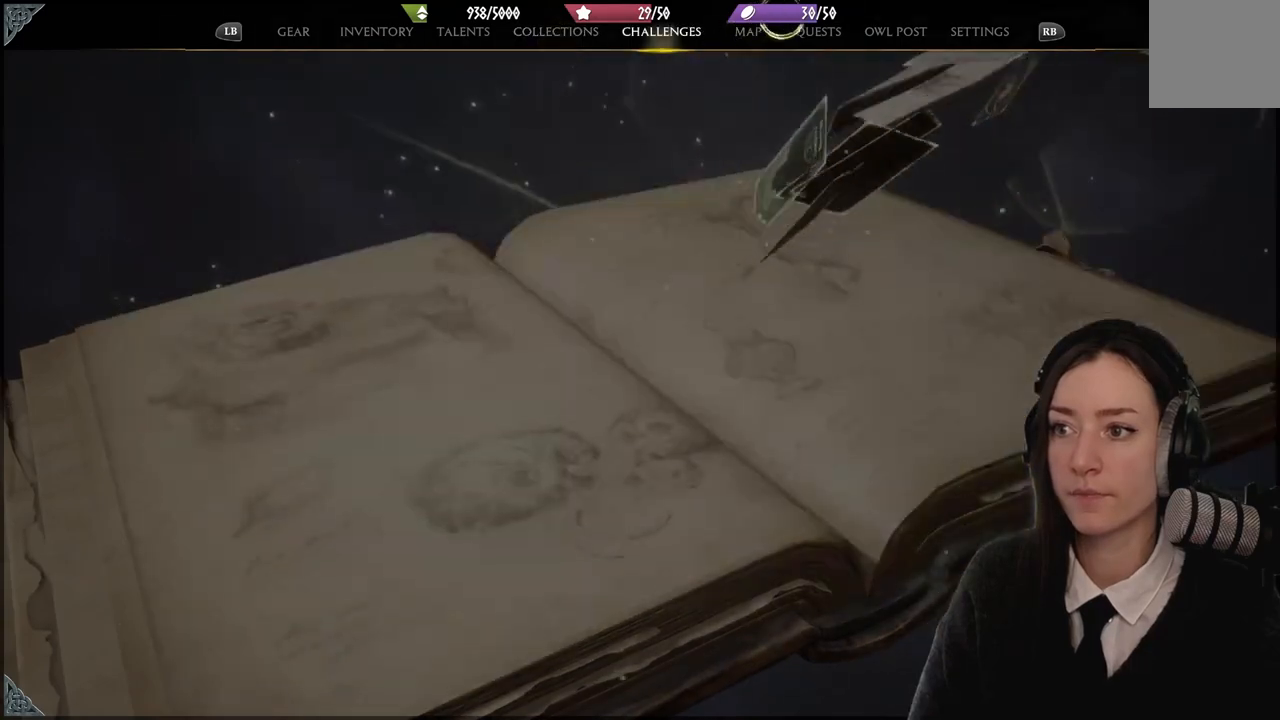
{"buttons": [], "left_stick": "center", "right_stick": "center", "events": [[133, "left_stick", "center"], [200, "left_stick", "left"], [300, "left_stick", "down-left"], [467, "left_stick", "center"]]}
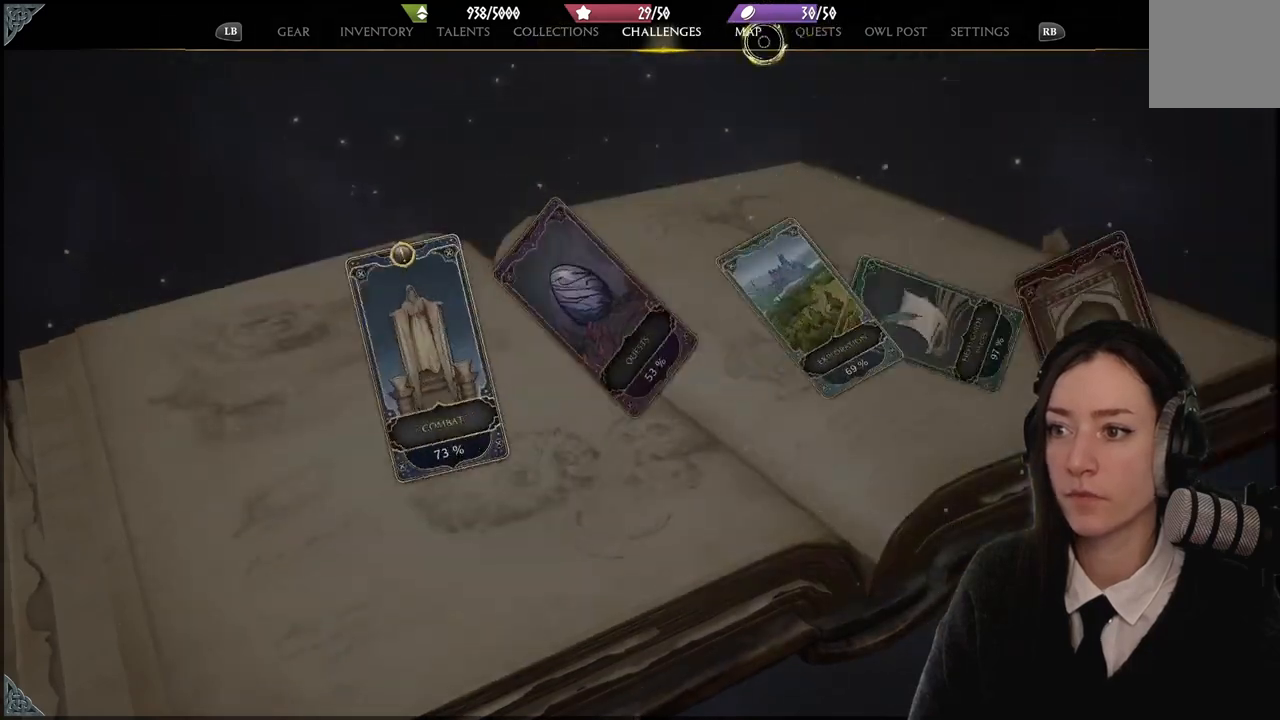
{"buttons": [], "left_stick": "down", "right_stick": "center", "events": [[67, "A", "down"], [167, "A", "up"], [234, "left_stick", "down-left"], [467, "left_stick", "down"]]}
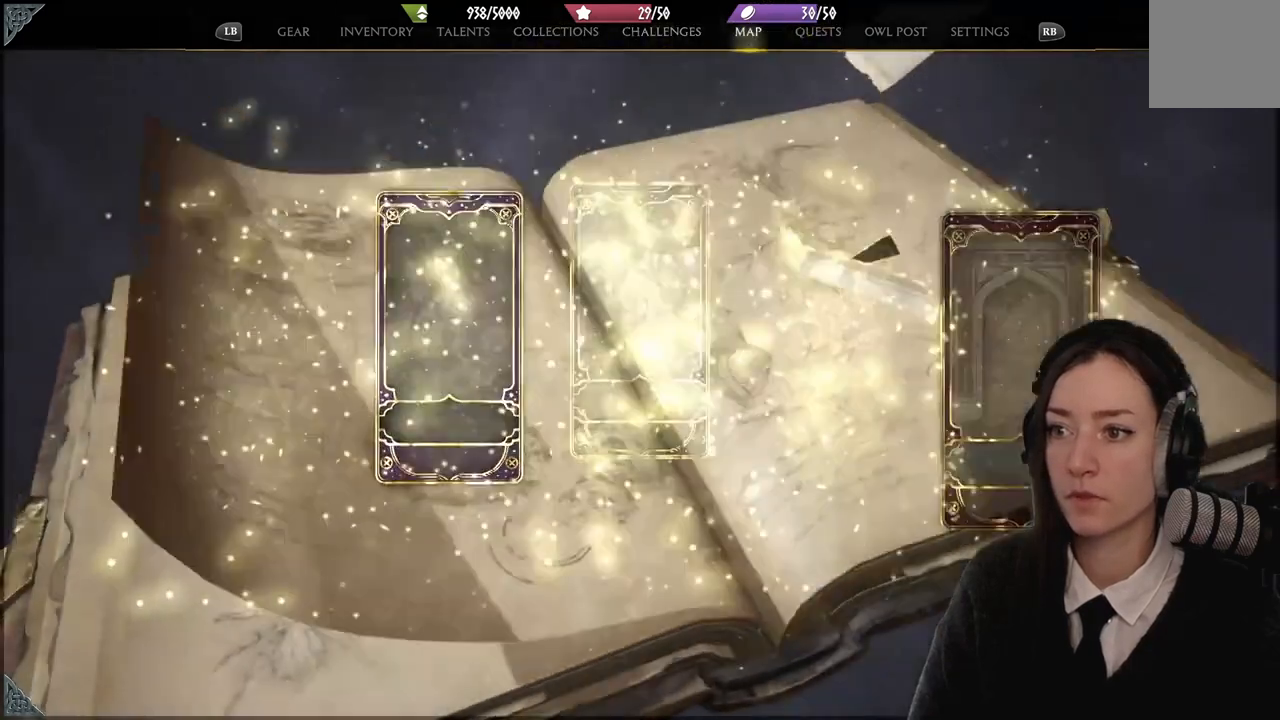
{"buttons": [], "left_stick": "center", "right_stick": "center", "events": [[167, "left_stick", "center"]]}